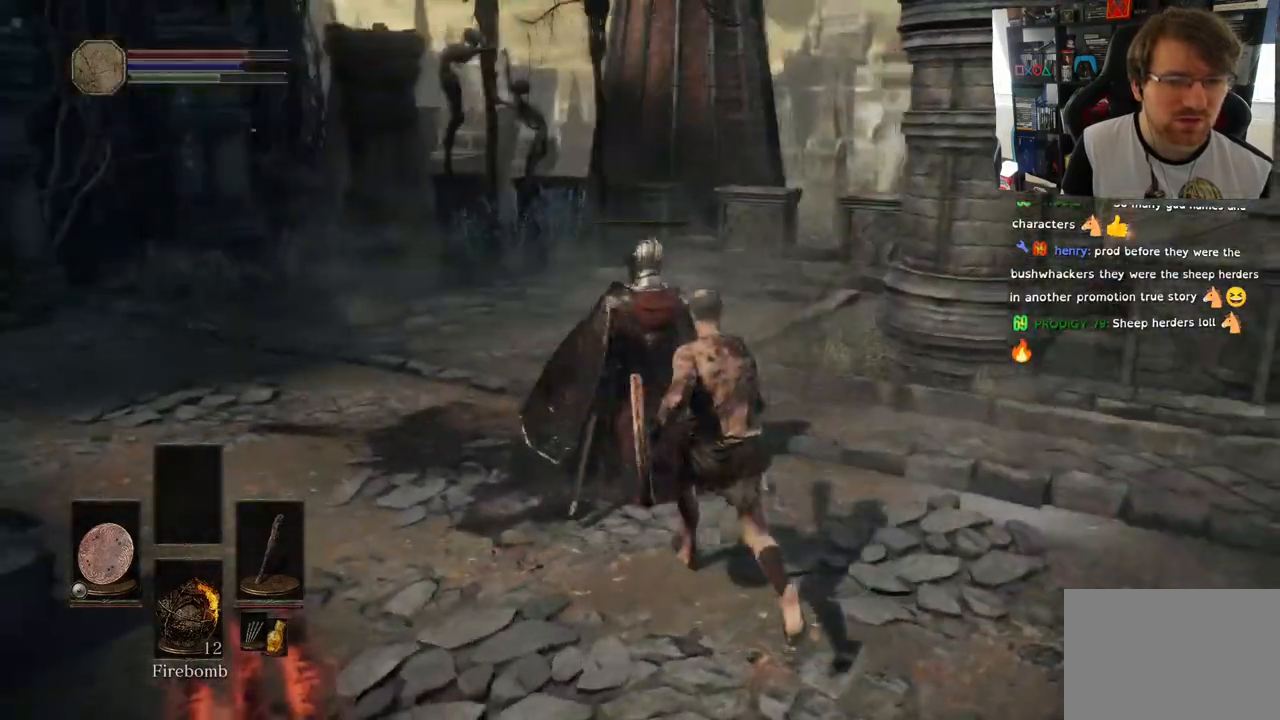
Gameplay with a controller (PlayStation layout); each line is a JSON object with the inputs held at the frame after it. "events" lists button and stick changes between this image and that frame as [ms after this image, input, new state], when the widget could be followed in between.
{"buttons": [], "left_stick": "up-left", "right_stick": "left", "events": [[433, "left_stick", "up-left"]]}
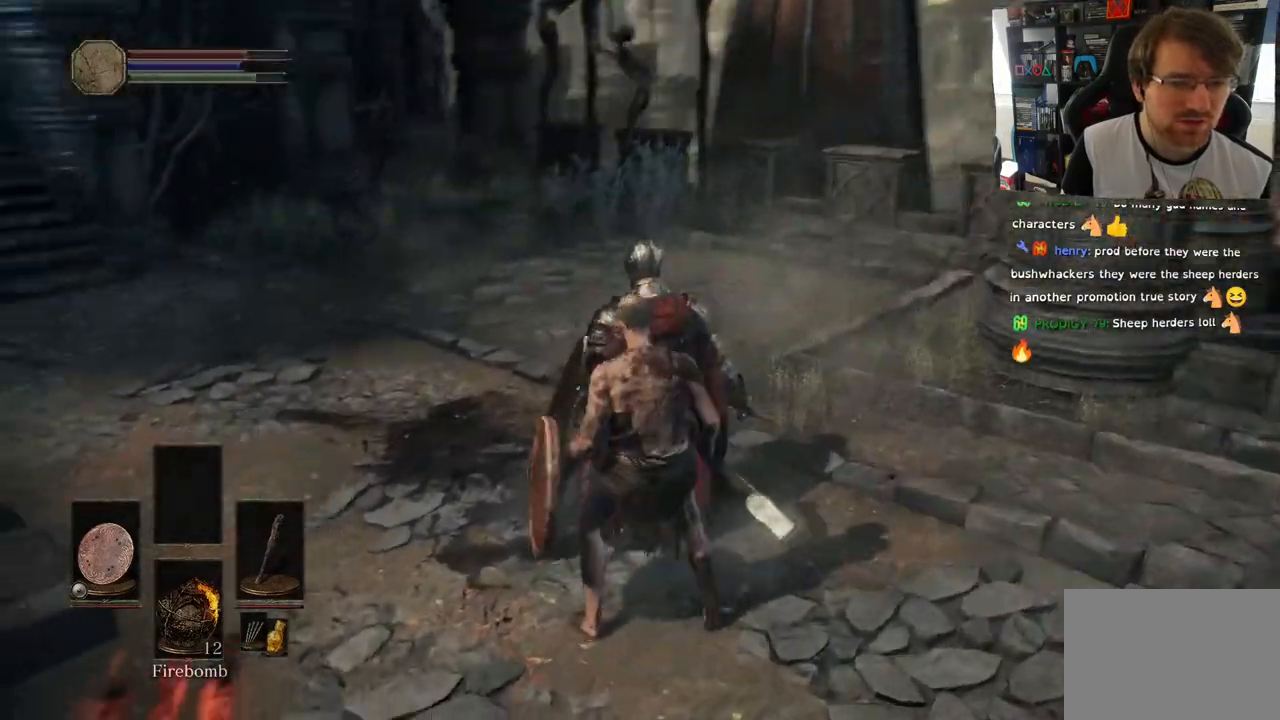
{"buttons": [], "left_stick": "up-right", "right_stick": "right", "events": [[133, "right_stick", "center"], [233, "left_stick", "up-right"], [367, "right_stick", "right"]]}
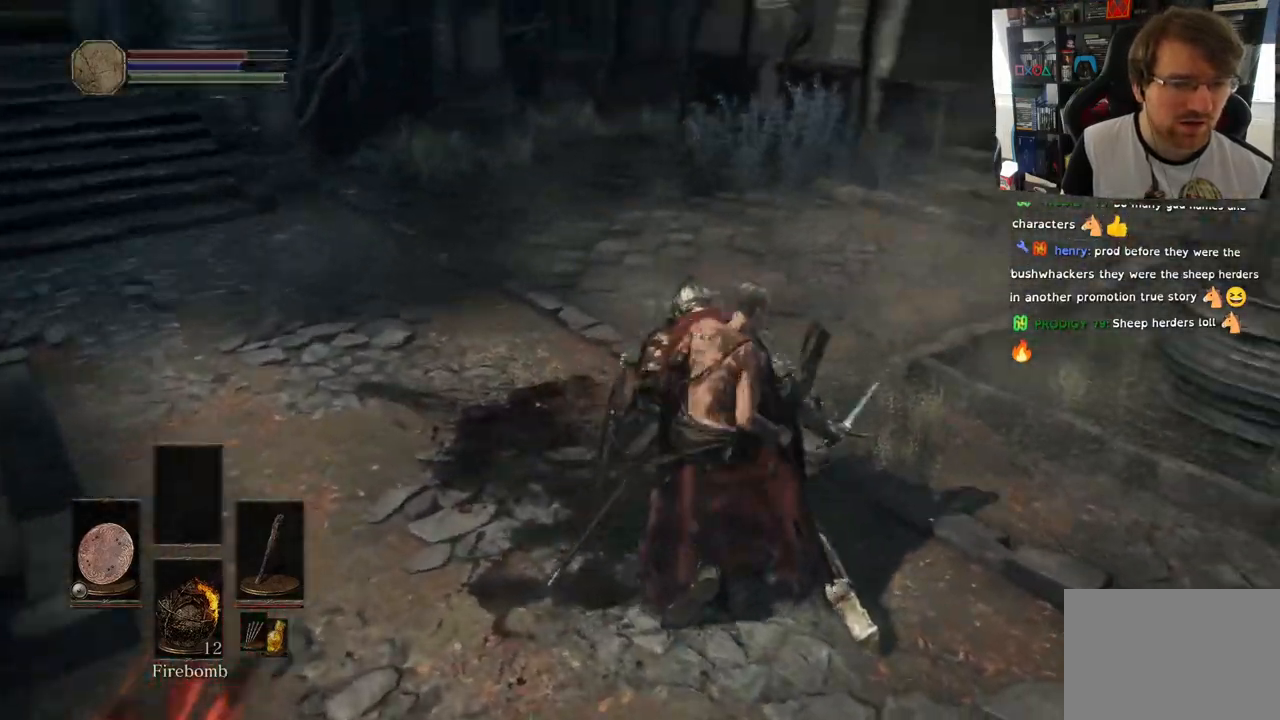
{"buttons": [], "left_stick": "down-left", "right_stick": "right", "events": [[100, "left_stick", "center"], [283, "left_stick", "down-left"]]}
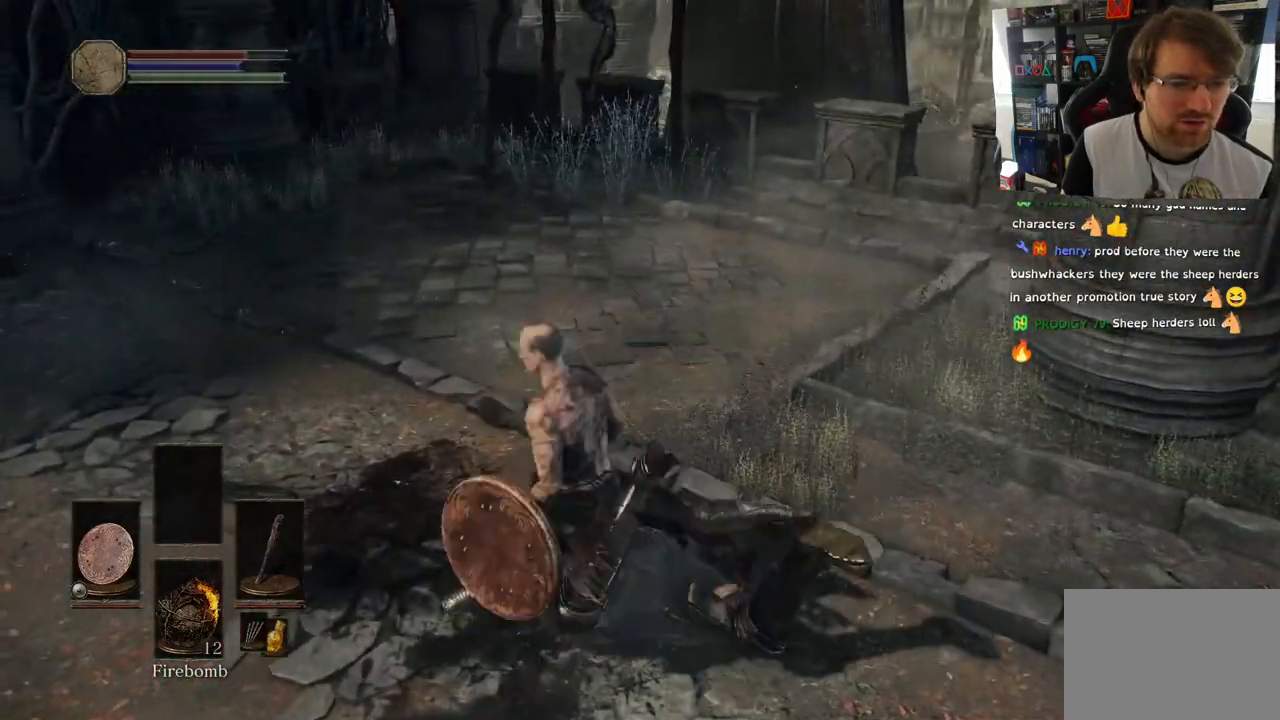
{"buttons": [], "left_stick": "up-right", "right_stick": "right", "events": [[133, "left_stick", "left"], [267, "left_stick", "up"], [367, "left_stick", "up-right"]]}
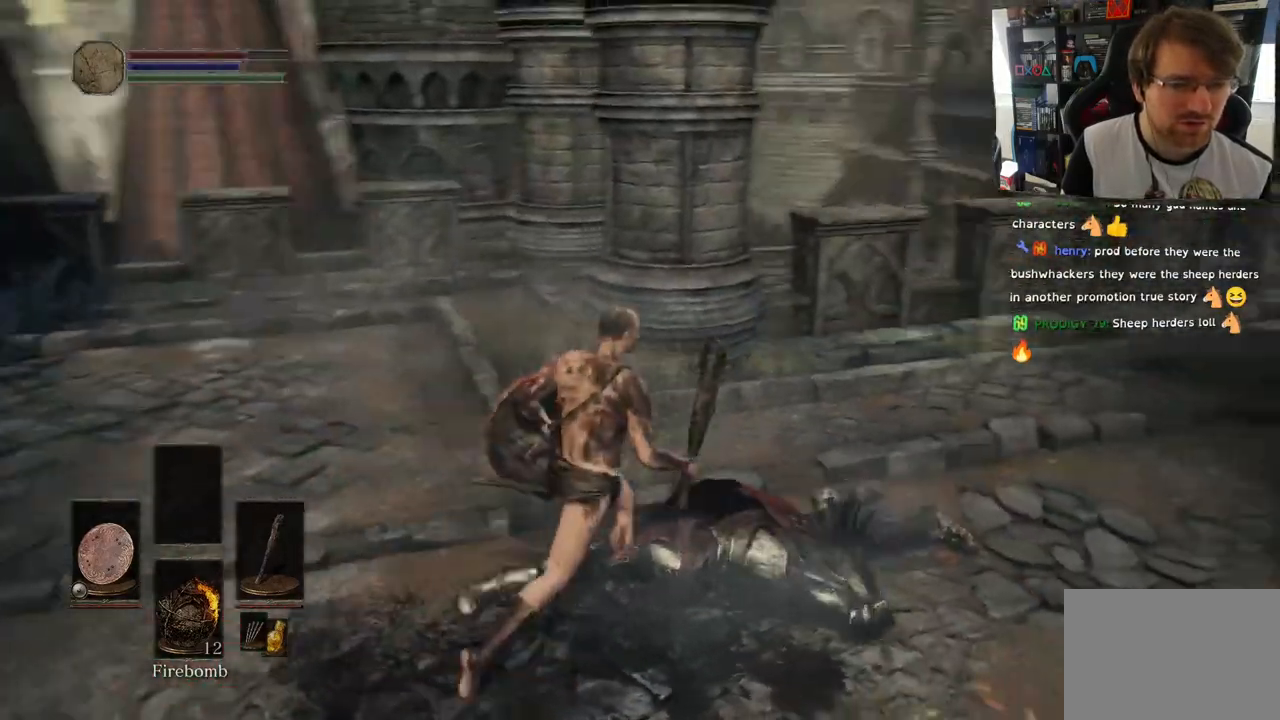
{"buttons": [], "left_stick": "up-right", "right_stick": "up-right", "events": [[67, "left_stick", "right"], [233, "right_stick", "up-right"], [333, "left_stick", "up-right"]]}
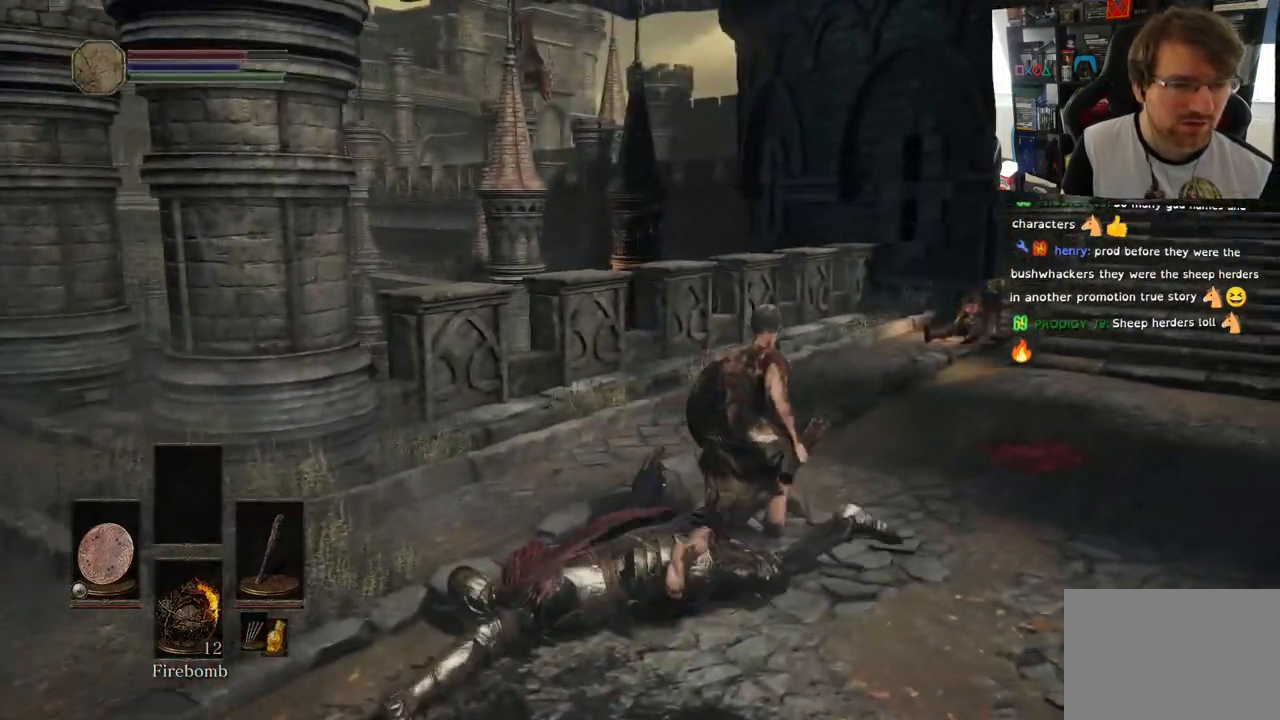
{"buttons": [], "left_stick": "down-right", "right_stick": "center", "events": [[333, "left_stick", "right"], [483, "left_stick", "down-right"], [500, "right_stick", "center"]]}
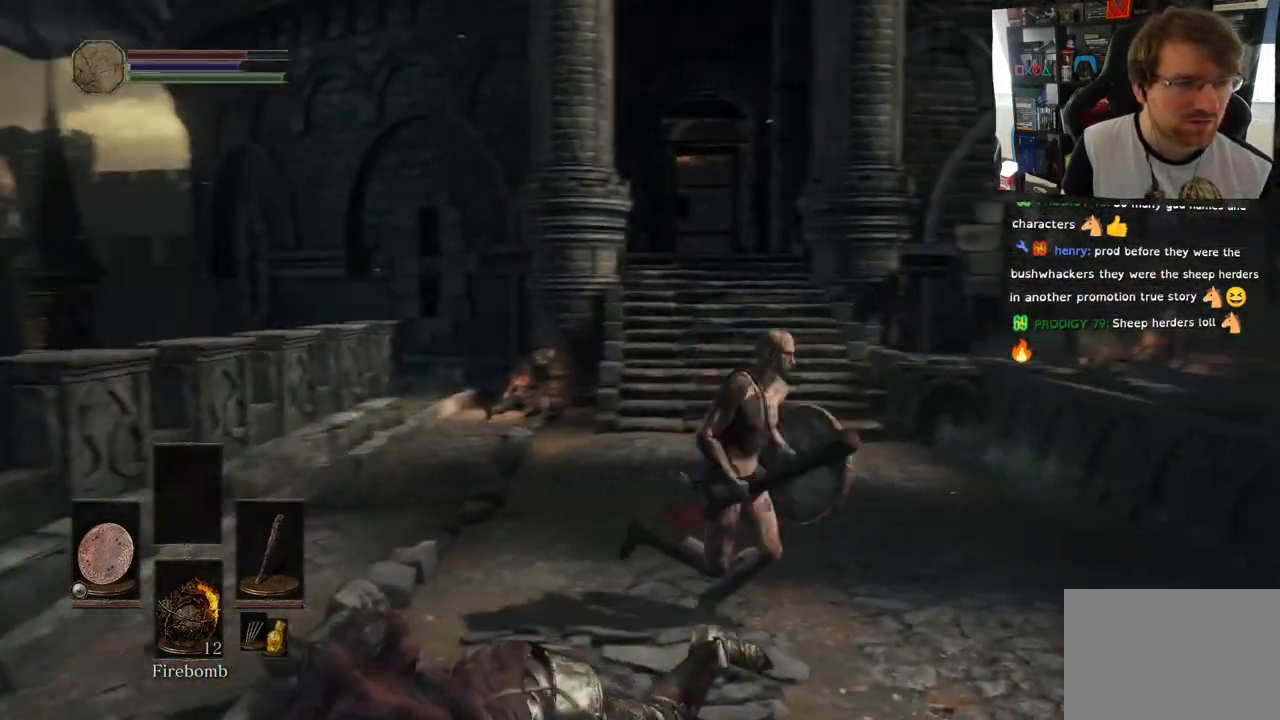
{"buttons": [], "left_stick": "down-right", "right_stick": "center", "events": [[167, "right_stick", "right"], [433, "right_stick", "center"]]}
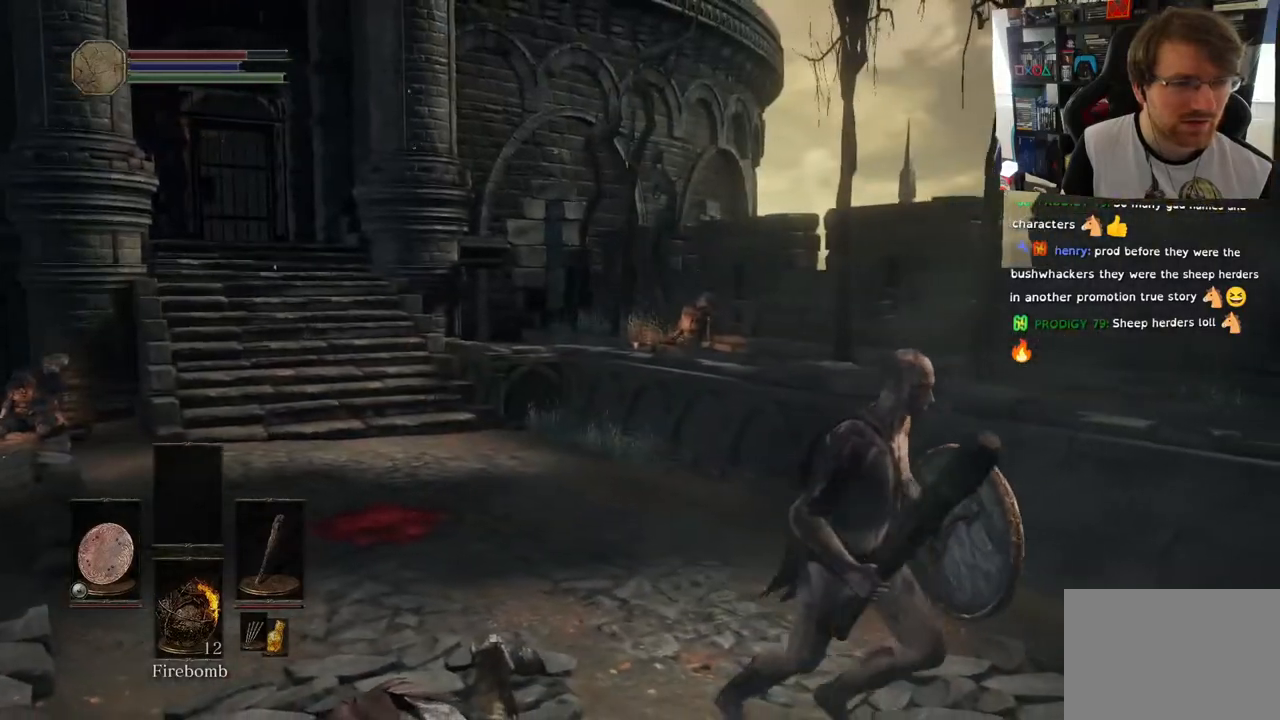
{"buttons": [], "left_stick": "right", "right_stick": "right", "events": [[400, "right_stick", "right"], [500, "left_stick", "right"]]}
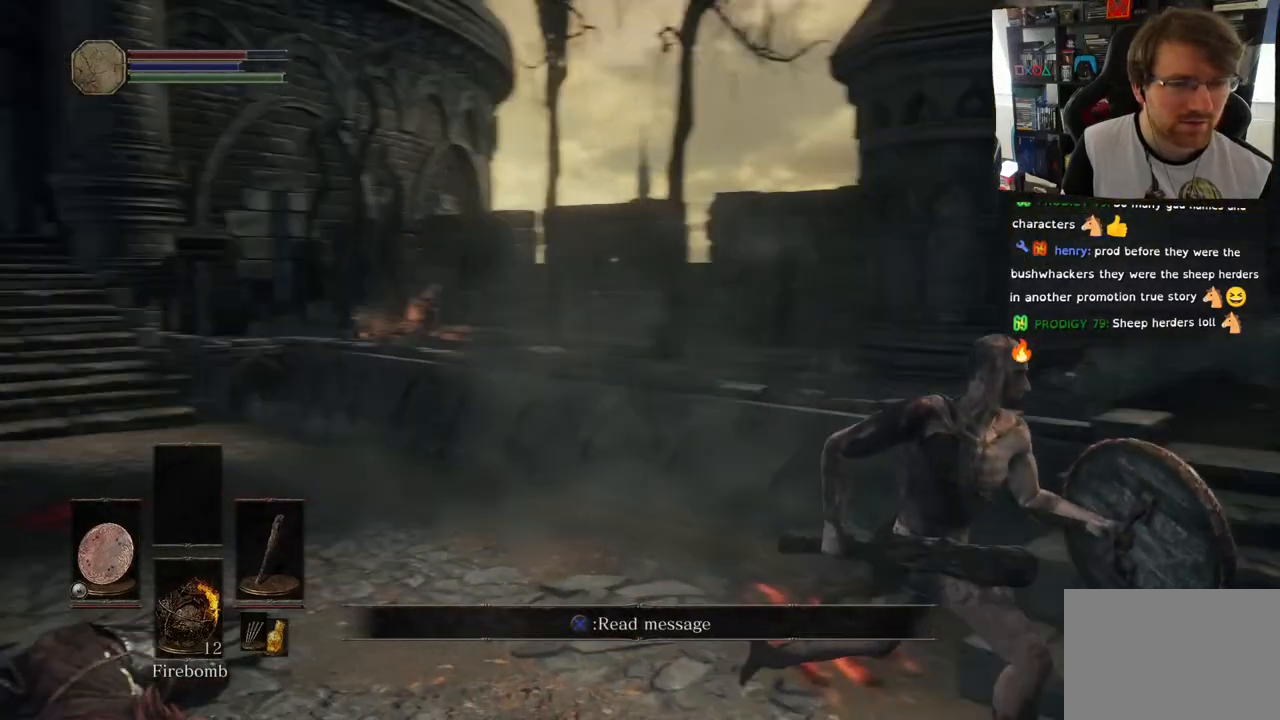
{"buttons": [], "left_stick": "right", "right_stick": "right", "events": []}
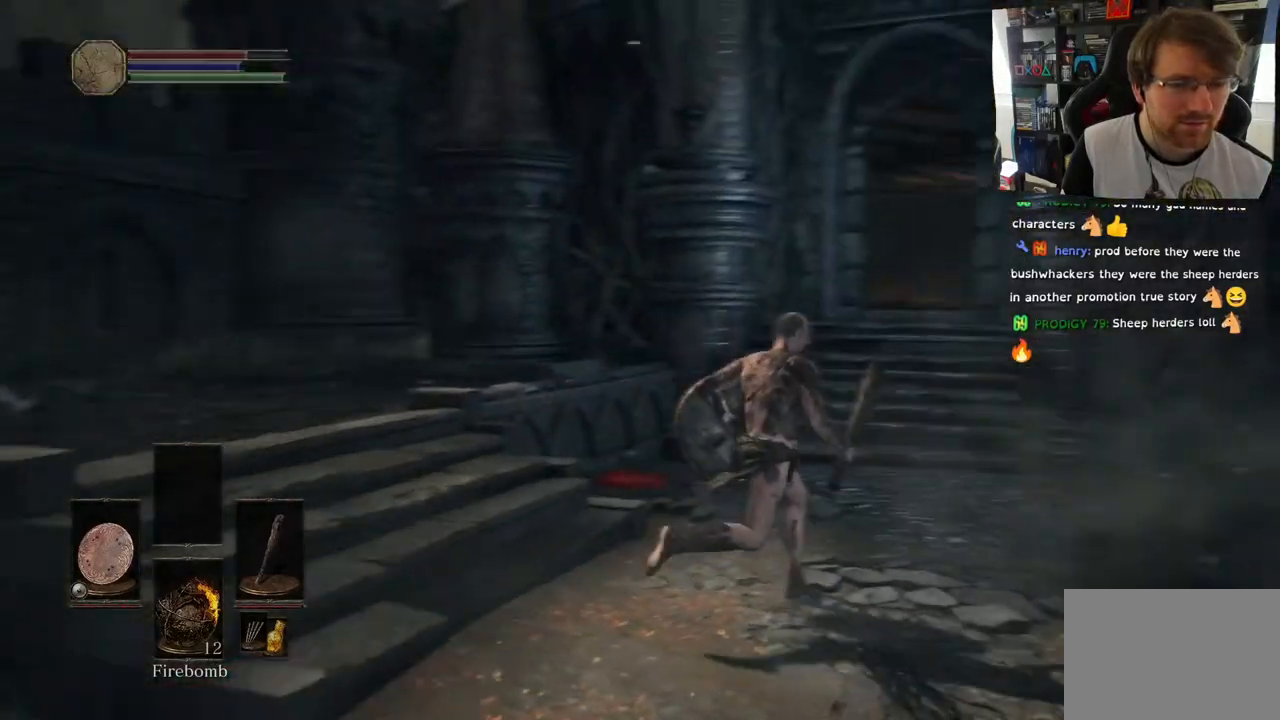
{"buttons": ["CIRCLE"], "left_stick": "up", "right_stick": "up-right", "events": [[67, "left_stick", "up-right"], [250, "right_stick", "up-right"], [283, "CIRCLE", "down"], [300, "left_stick", "up"]]}
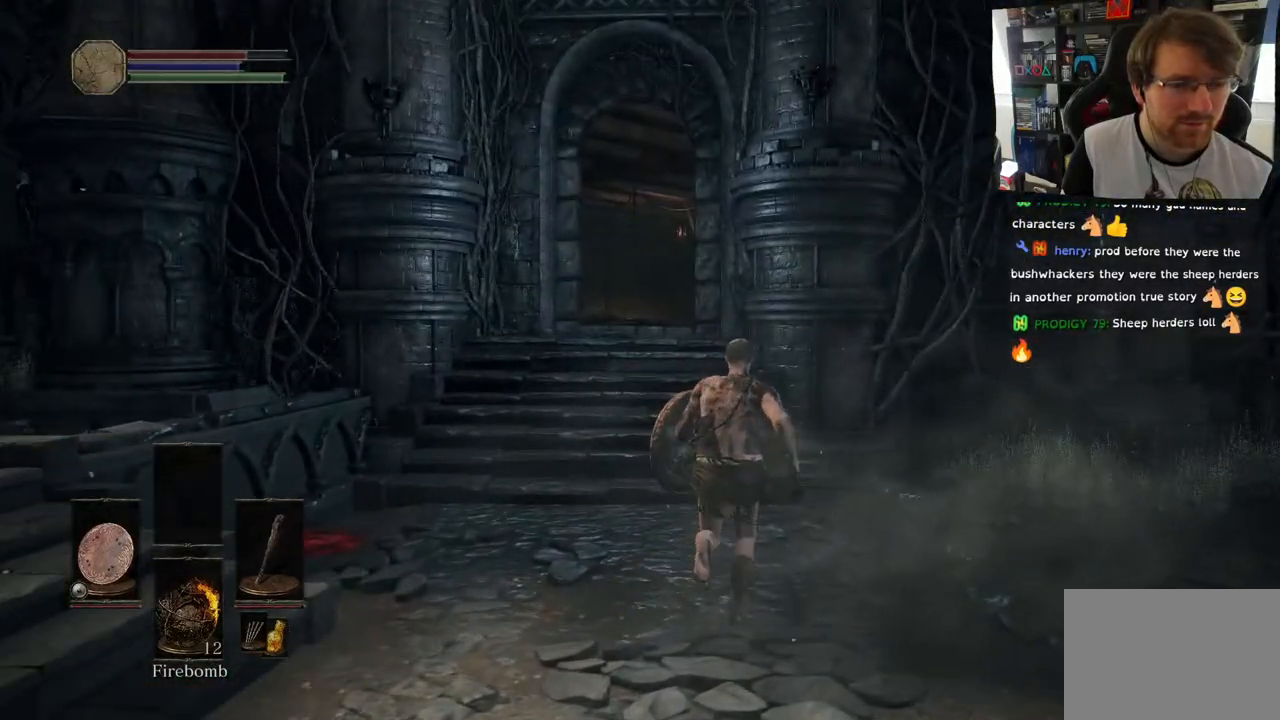
{"buttons": ["CIRCLE"], "left_stick": "up", "right_stick": "center", "events": [[17, "right_stick", "center"]]}
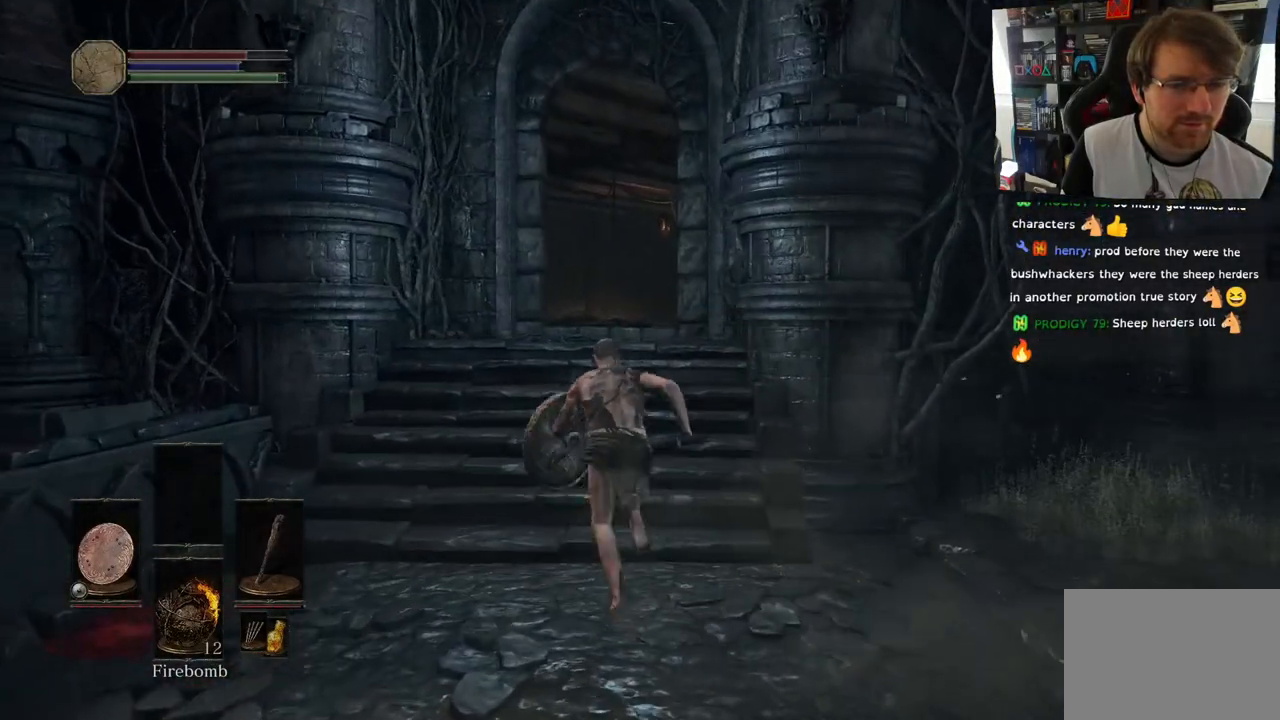
{"buttons": [], "left_stick": "up", "right_stick": "center", "events": [[400, "CIRCLE", "up"]]}
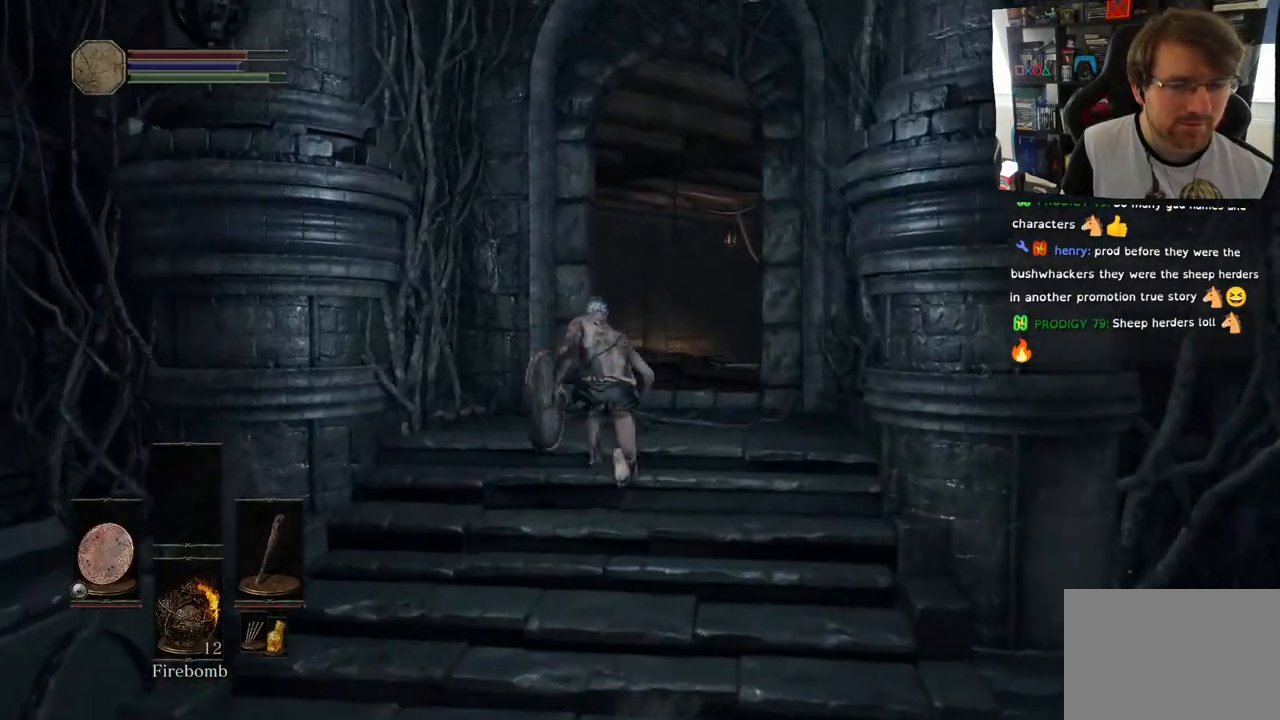
{"buttons": [], "left_stick": "up", "right_stick": "center", "events": [[100, "right_stick", "down-right"], [283, "right_stick", "center"]]}
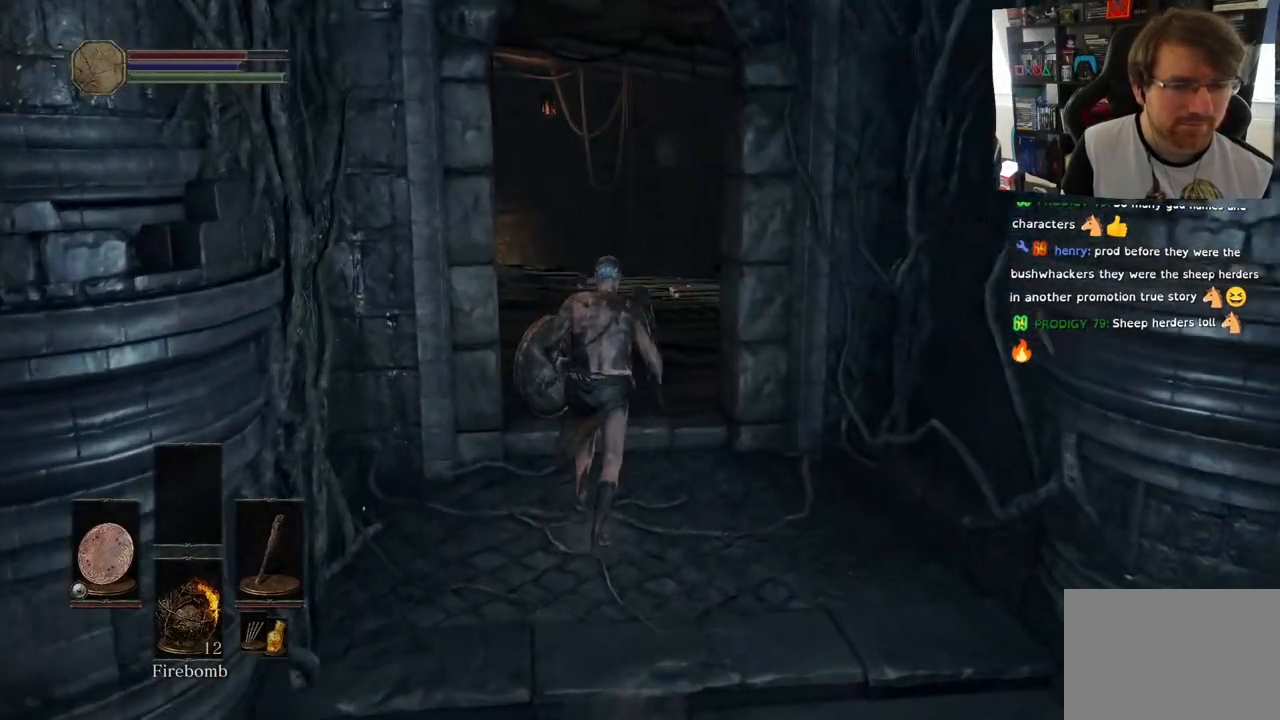
{"buttons": [], "left_stick": "up", "right_stick": "down-left", "events": [[117, "right_stick", "down-left"]]}
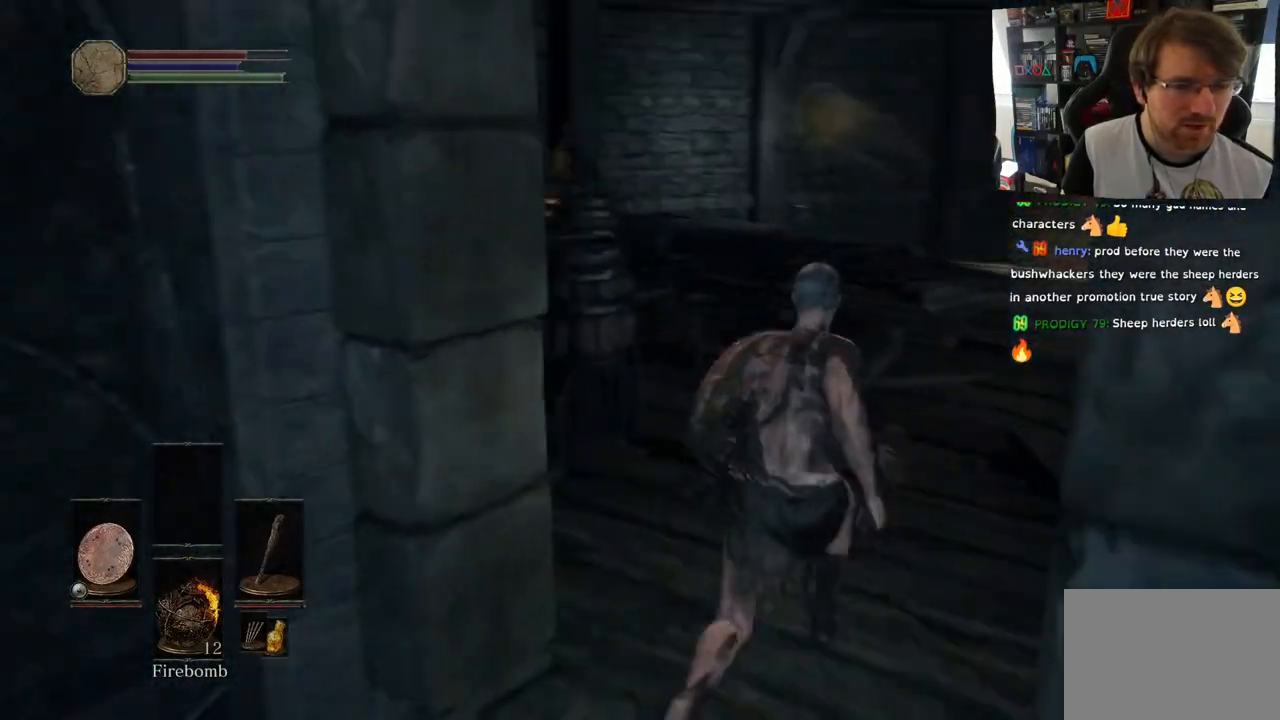
{"buttons": [], "left_stick": "up", "right_stick": "center", "events": [[50, "right_stick", "center"], [233, "right_stick", "left"], [483, "right_stick", "center"]]}
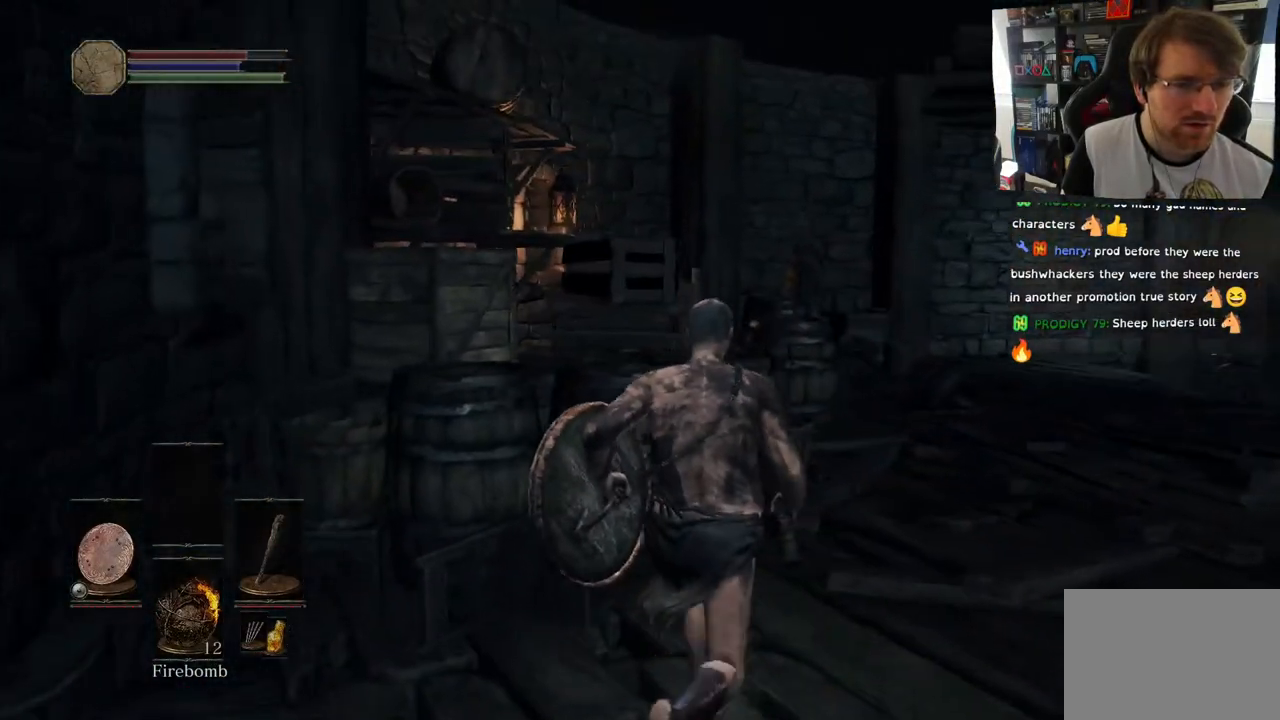
{"buttons": [], "left_stick": "up", "right_stick": "center", "events": [[200, "R3", "down"], [317, "R3", "up"]]}
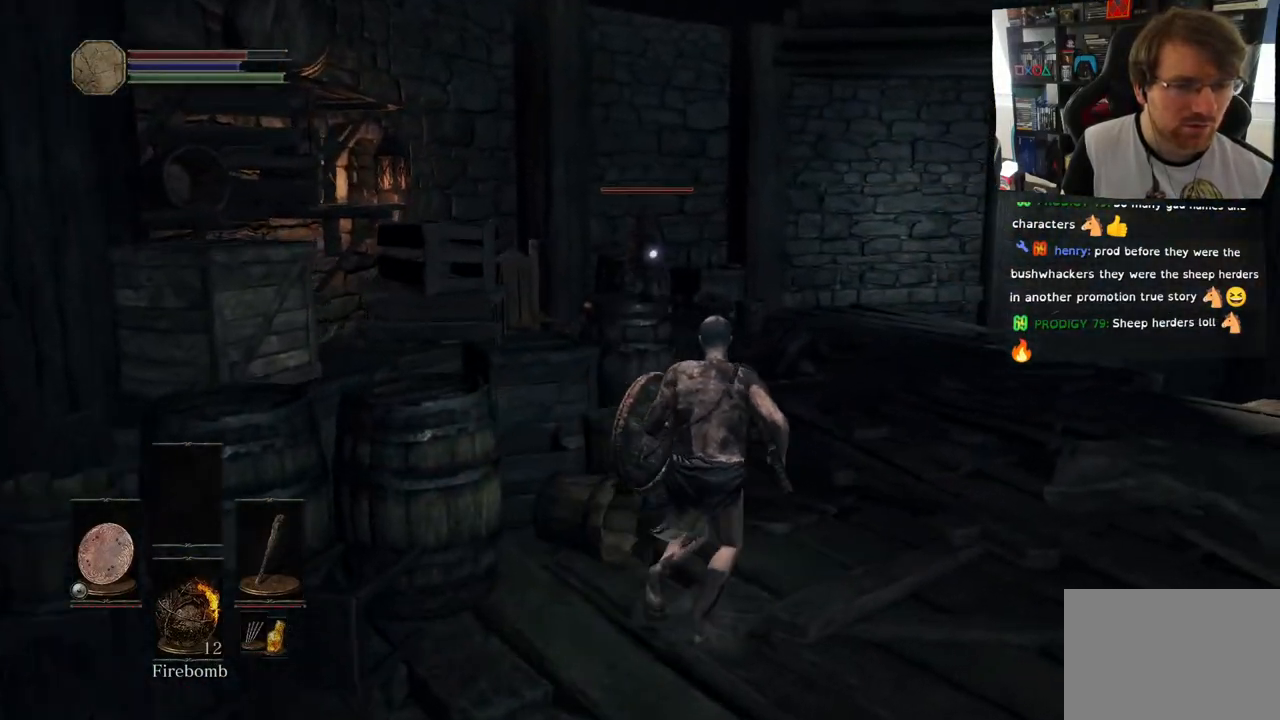
{"buttons": ["L1"], "left_stick": "up", "right_stick": "center", "events": [[133, "L1", "down"]]}
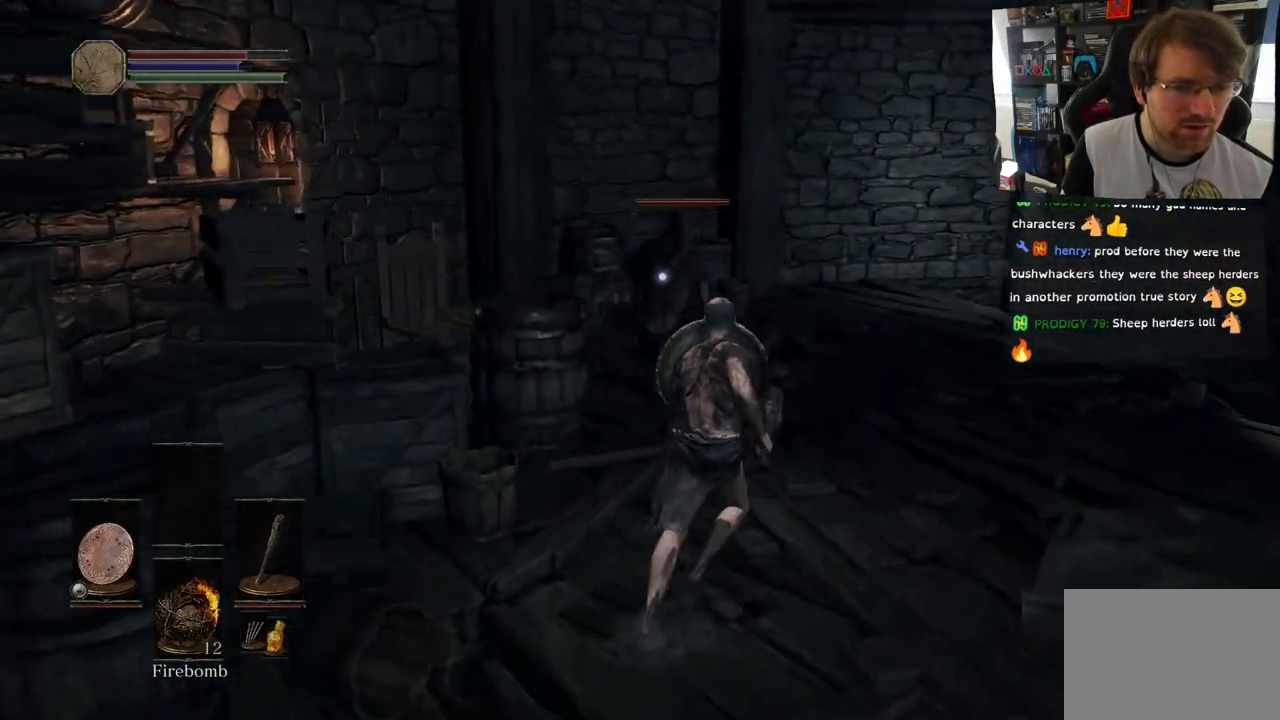
{"buttons": ["L1"], "left_stick": "up", "right_stick": "center", "events": []}
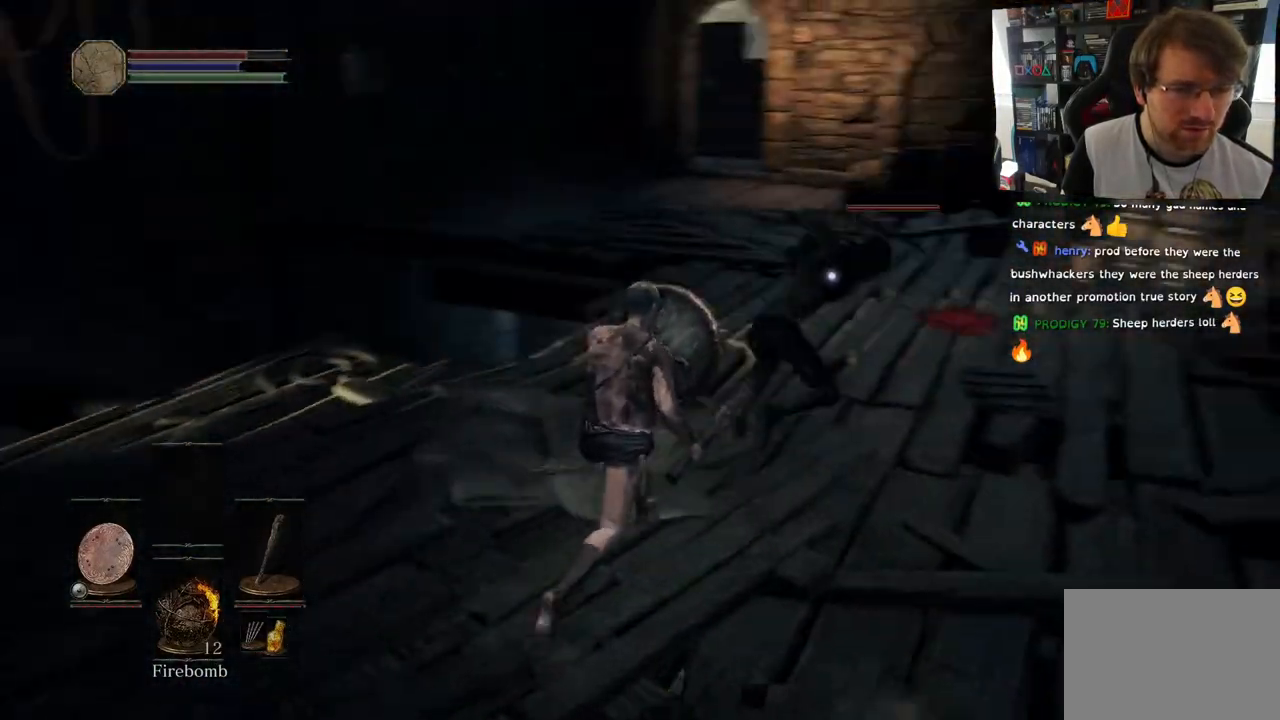
{"buttons": ["R1"], "left_stick": "up", "right_stick": "center", "events": [[50, "L1", "up"], [217, "R1", "down"], [333, "R1", "up"], [433, "R1", "down"]]}
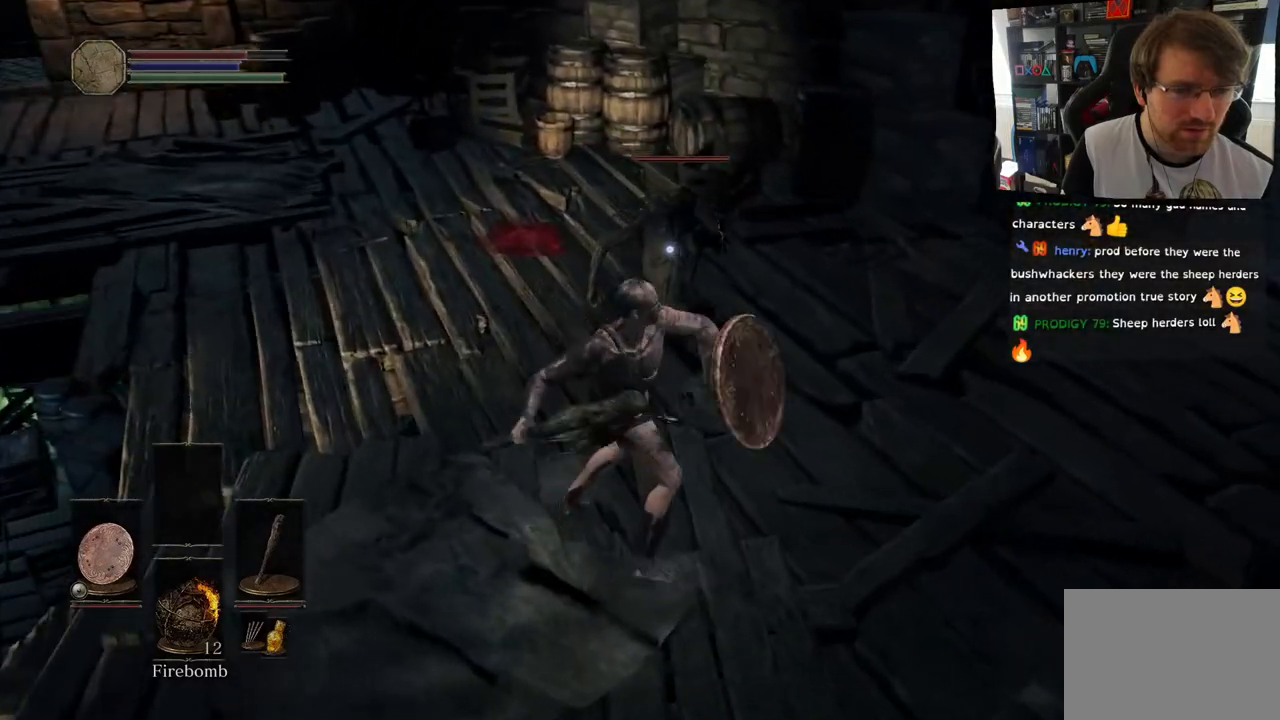
{"buttons": ["R1"], "left_stick": "center", "right_stick": "center", "events": [[67, "R1", "up"], [200, "R1", "down"], [350, "R1", "up"], [350, "left_stick", "center"], [417, "R1", "down"]]}
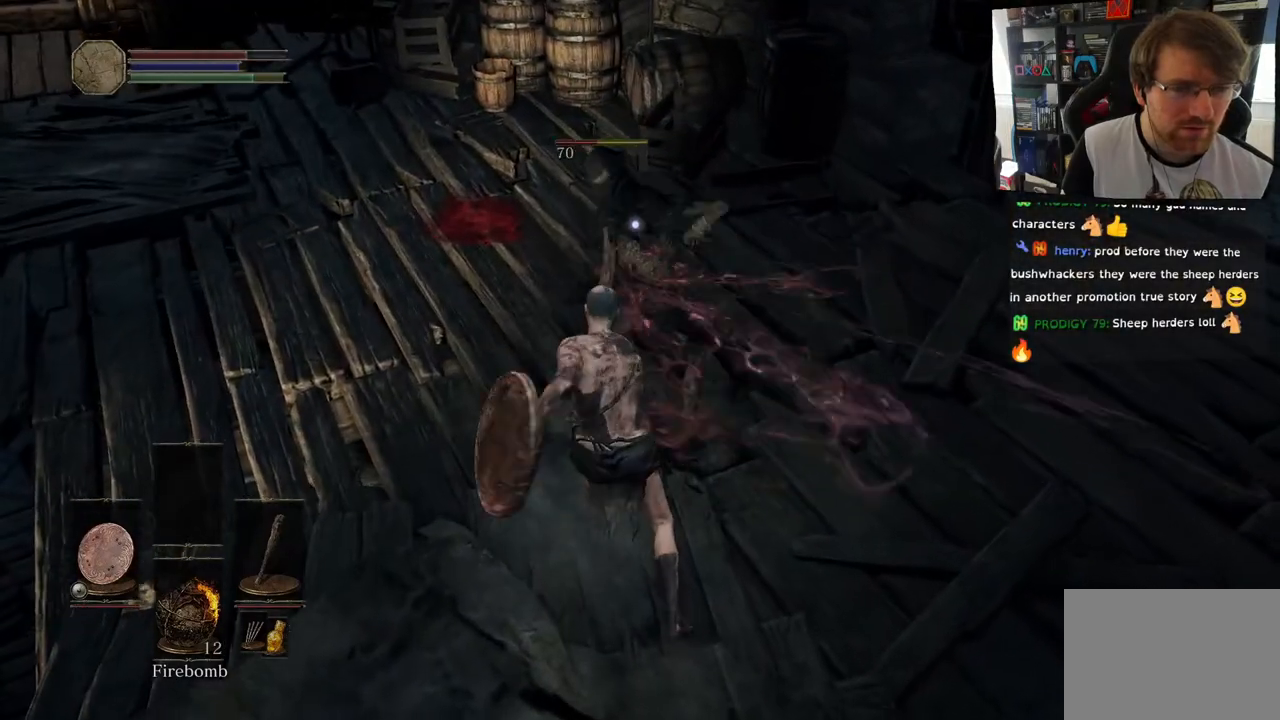
{"buttons": ["R1"], "left_stick": "center", "right_stick": "center", "events": [[83, "R1", "up"], [150, "R1", "down"], [333, "R1", "up"], [417, "R1", "down"]]}
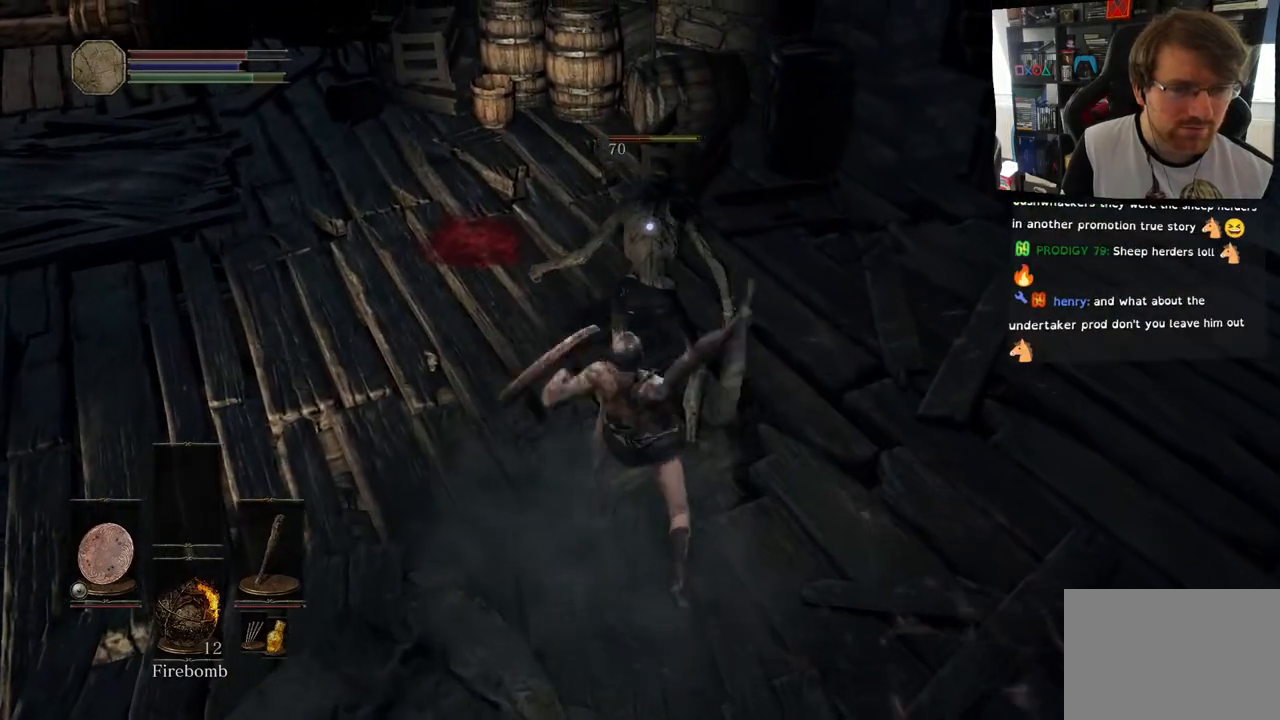
{"buttons": ["R1"], "left_stick": "center", "right_stick": "center", "events": [[50, "R1", "up"], [150, "R1", "down"], [300, "R1", "up"], [383, "R1", "down"]]}
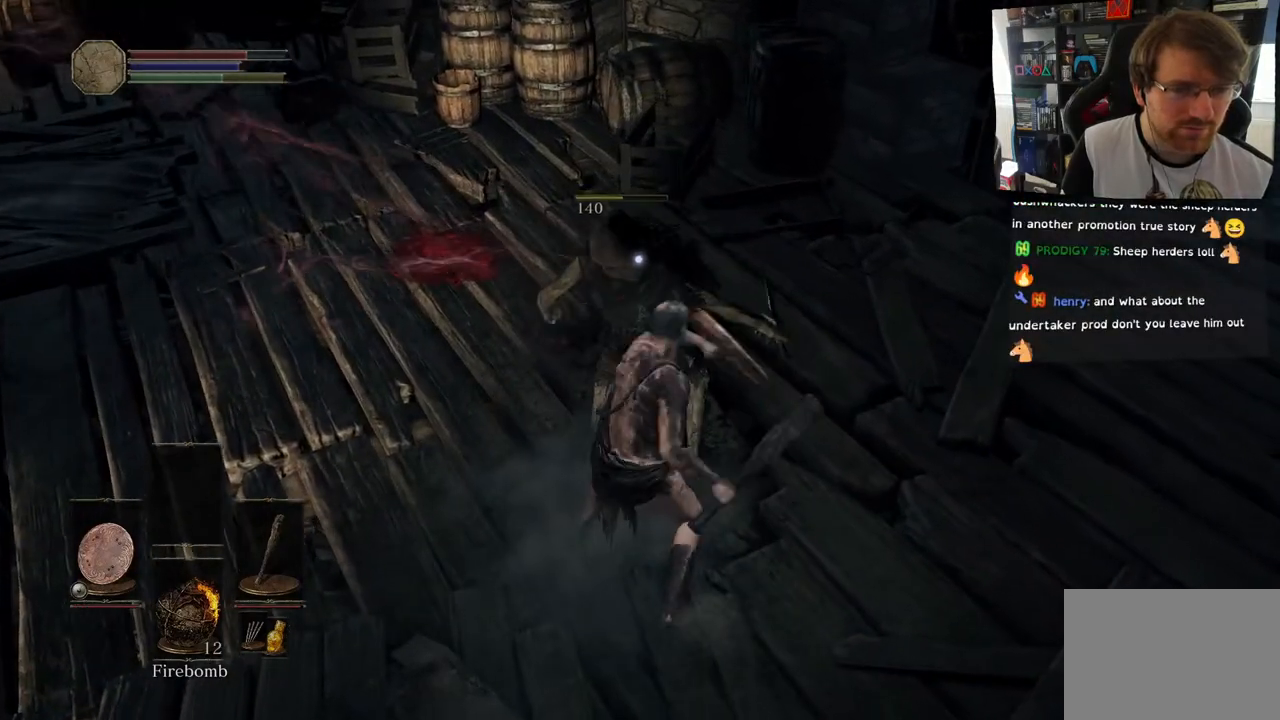
{"buttons": [], "left_stick": "center", "right_stick": "center", "events": [[17, "R1", "up"]]}
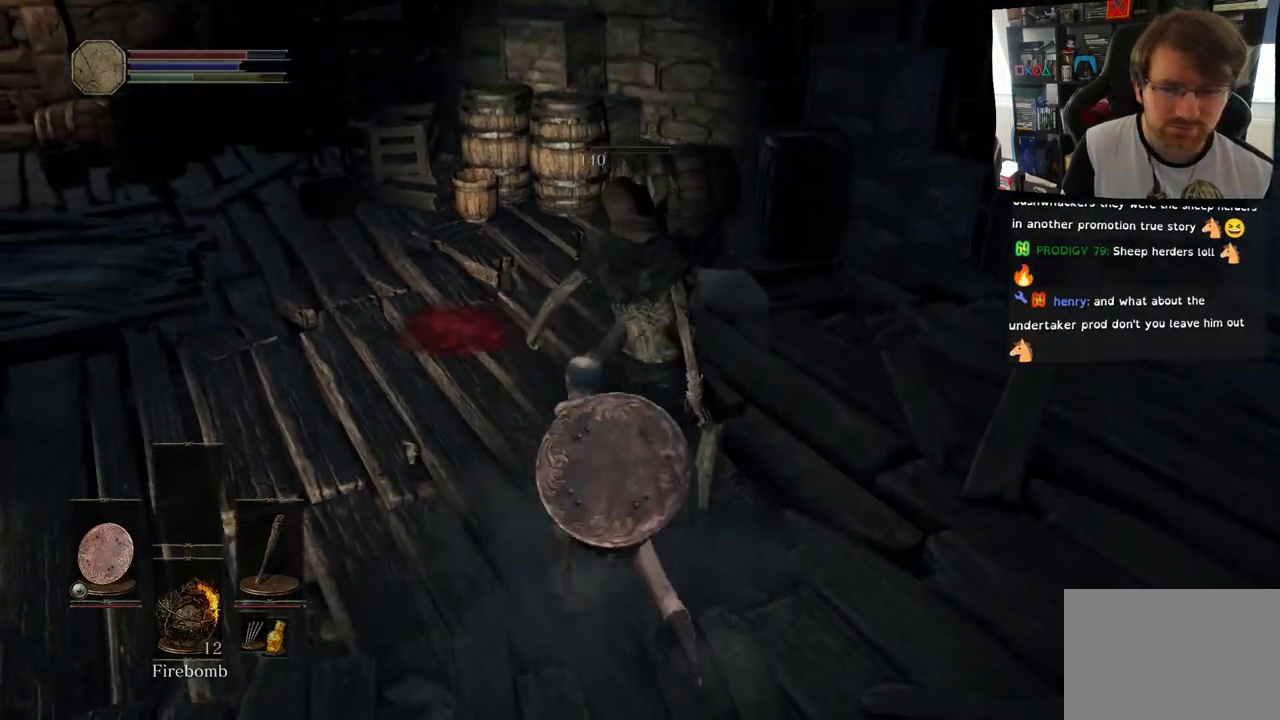
{"buttons": [], "left_stick": "center", "right_stick": "center", "events": []}
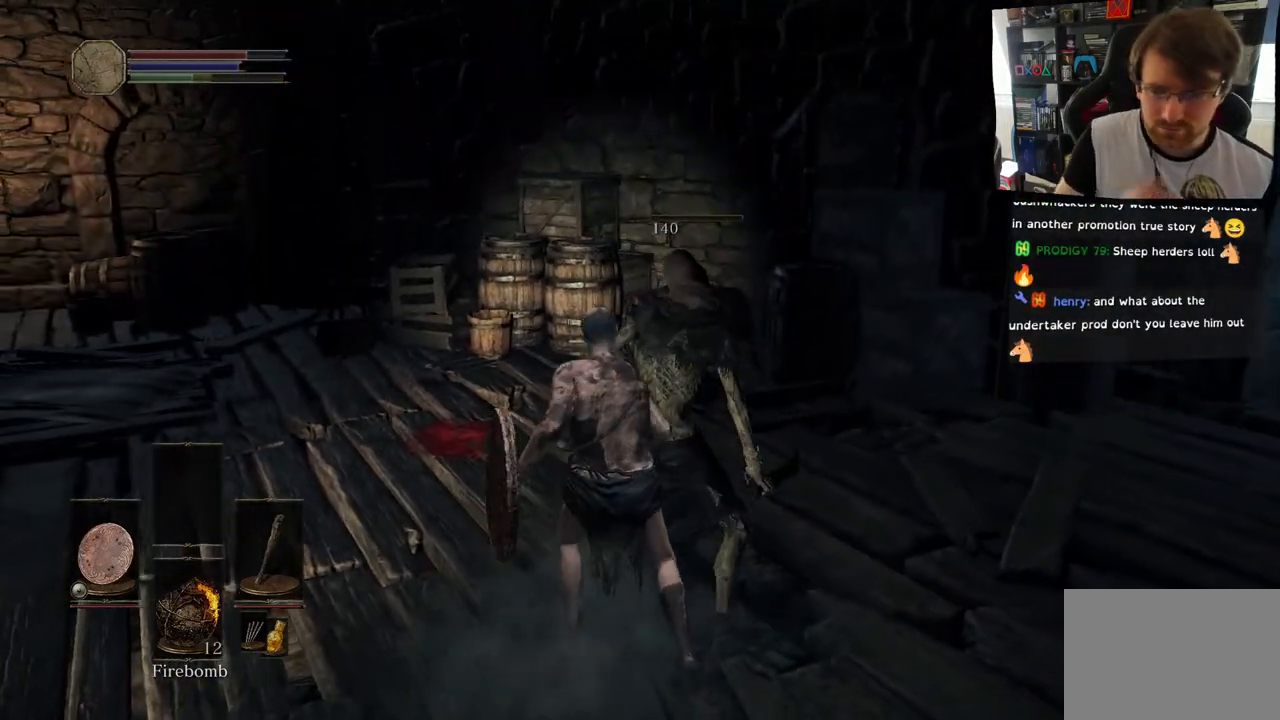
{"buttons": [], "left_stick": "center", "right_stick": "center", "events": []}
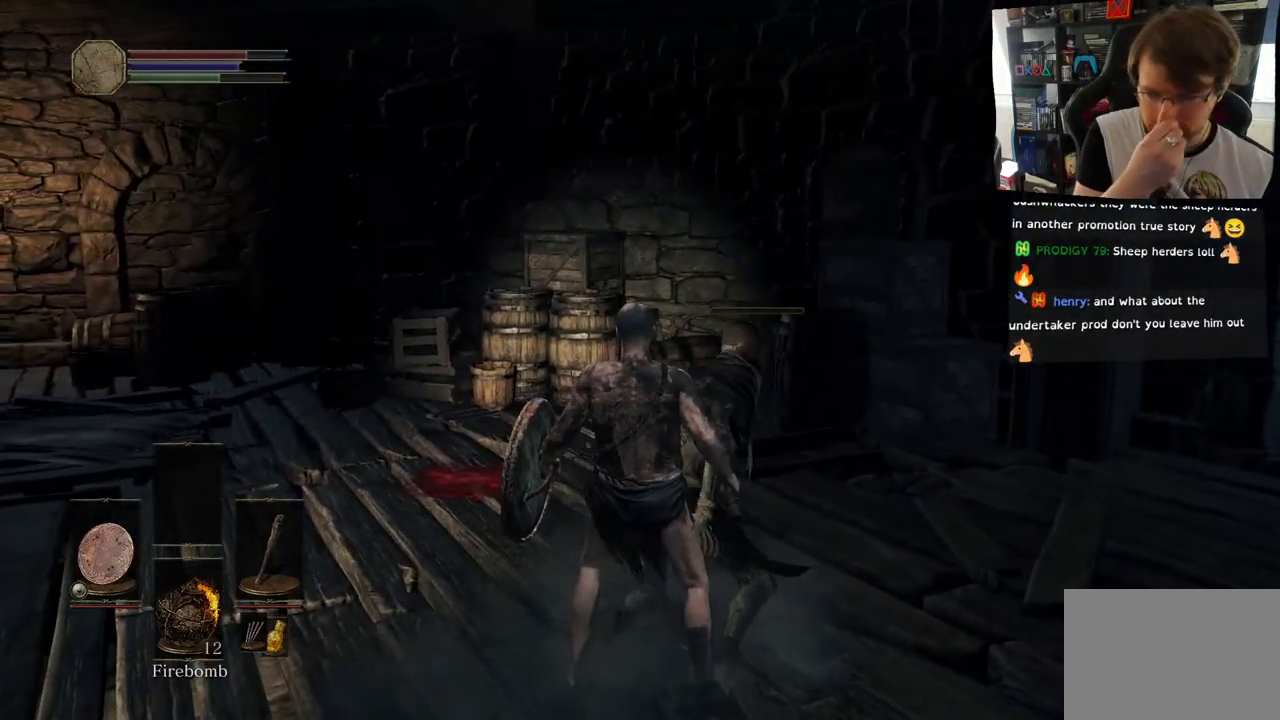
{"buttons": [], "left_stick": "center", "right_stick": "center", "events": []}
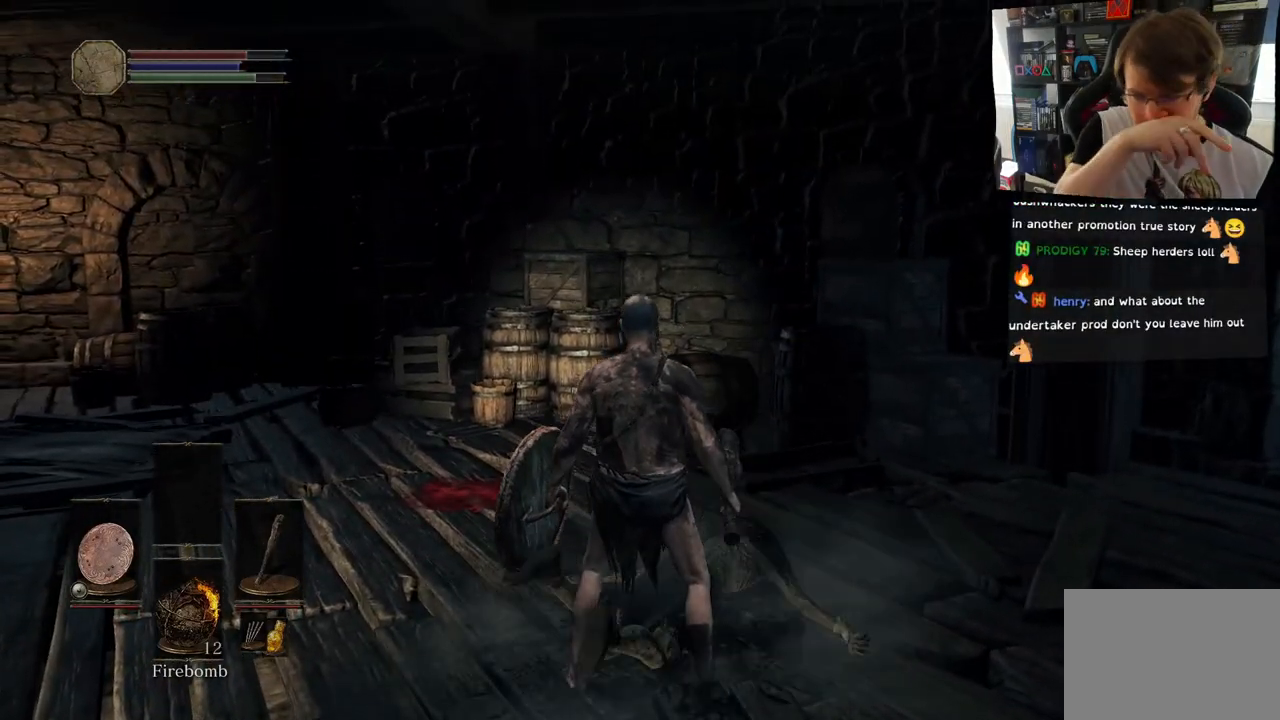
{"buttons": [], "left_stick": "center", "right_stick": "down-right", "events": [[500, "right_stick", "down-right"]]}
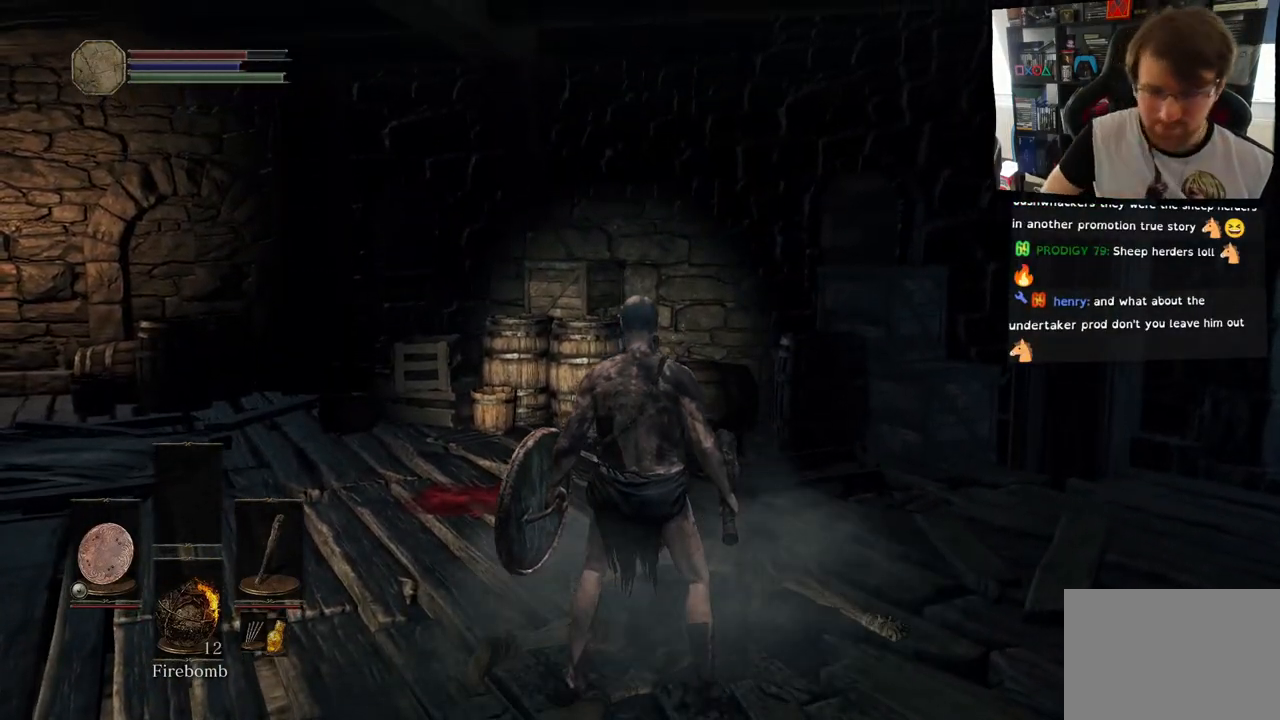
{"buttons": [], "left_stick": "up", "right_stick": "center", "events": [[300, "right_stick", "center"], [467, "left_stick", "up"]]}
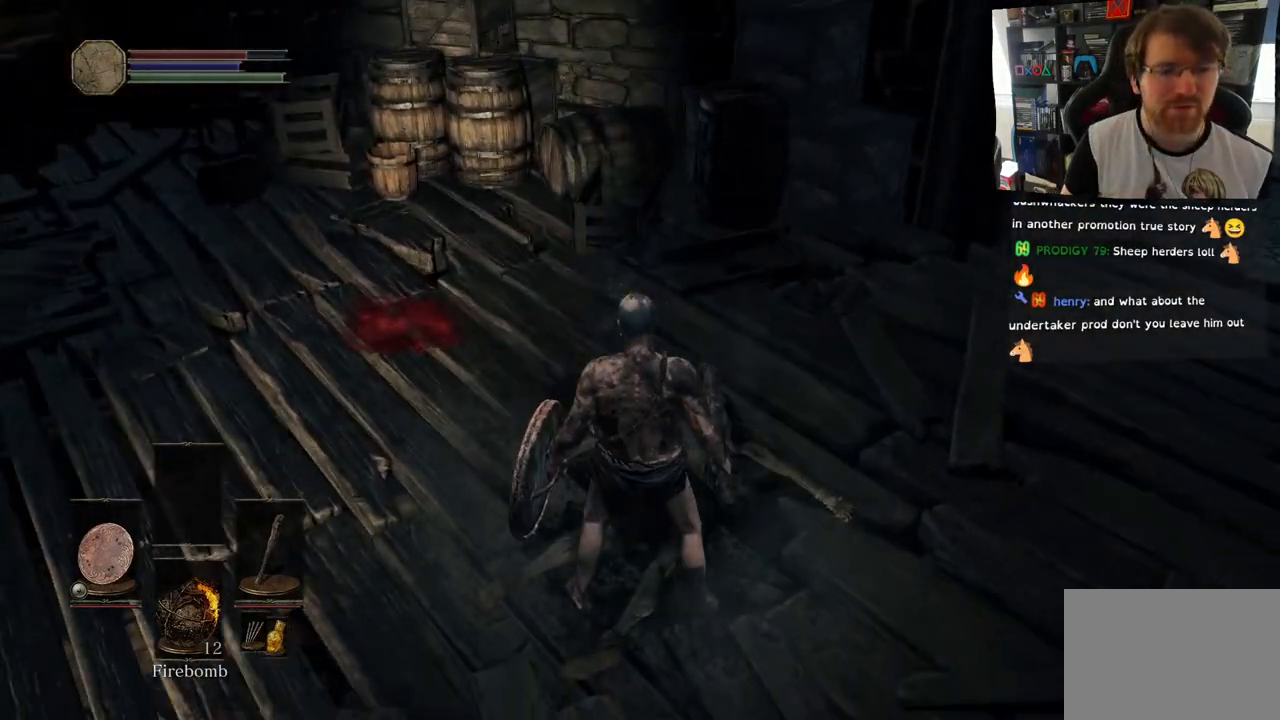
{"buttons": [], "left_stick": "down-left", "right_stick": "left", "events": [[67, "right_stick", "left"], [167, "left_stick", "up-left"], [333, "left_stick", "left"], [467, "left_stick", "down-left"]]}
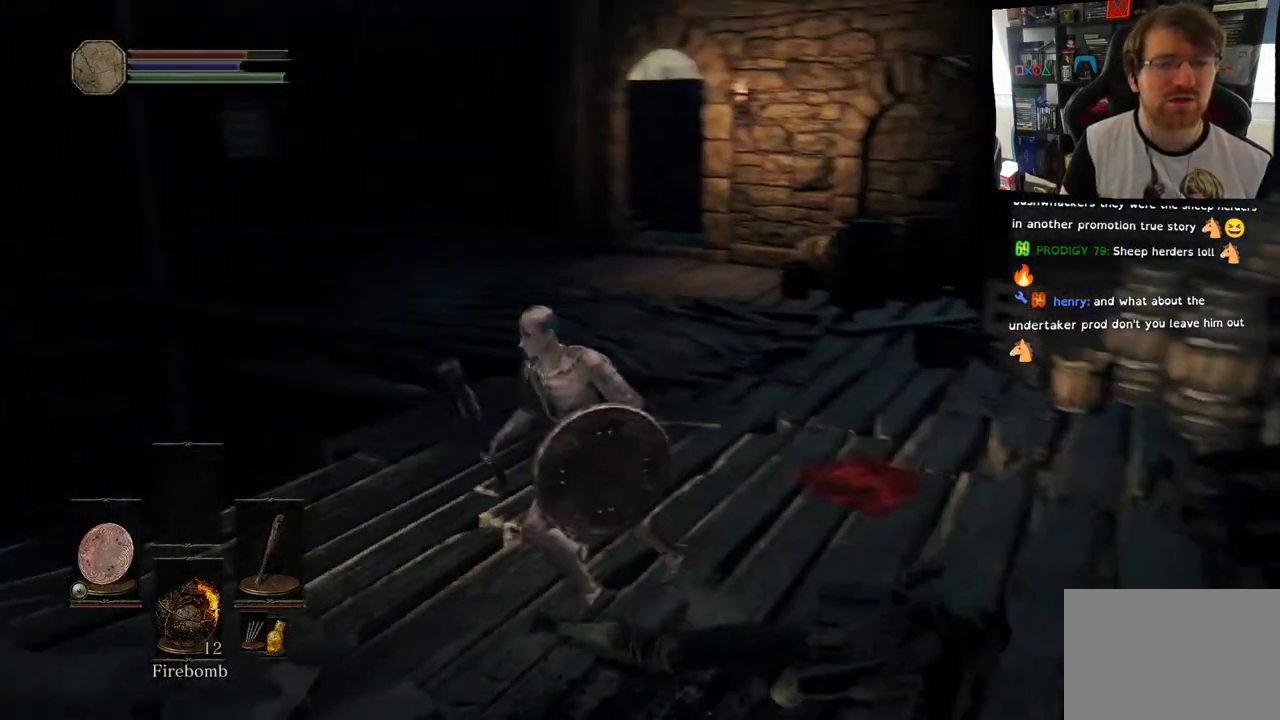
{"buttons": [], "left_stick": "left", "right_stick": "left", "events": [[317, "left_stick", "left"]]}